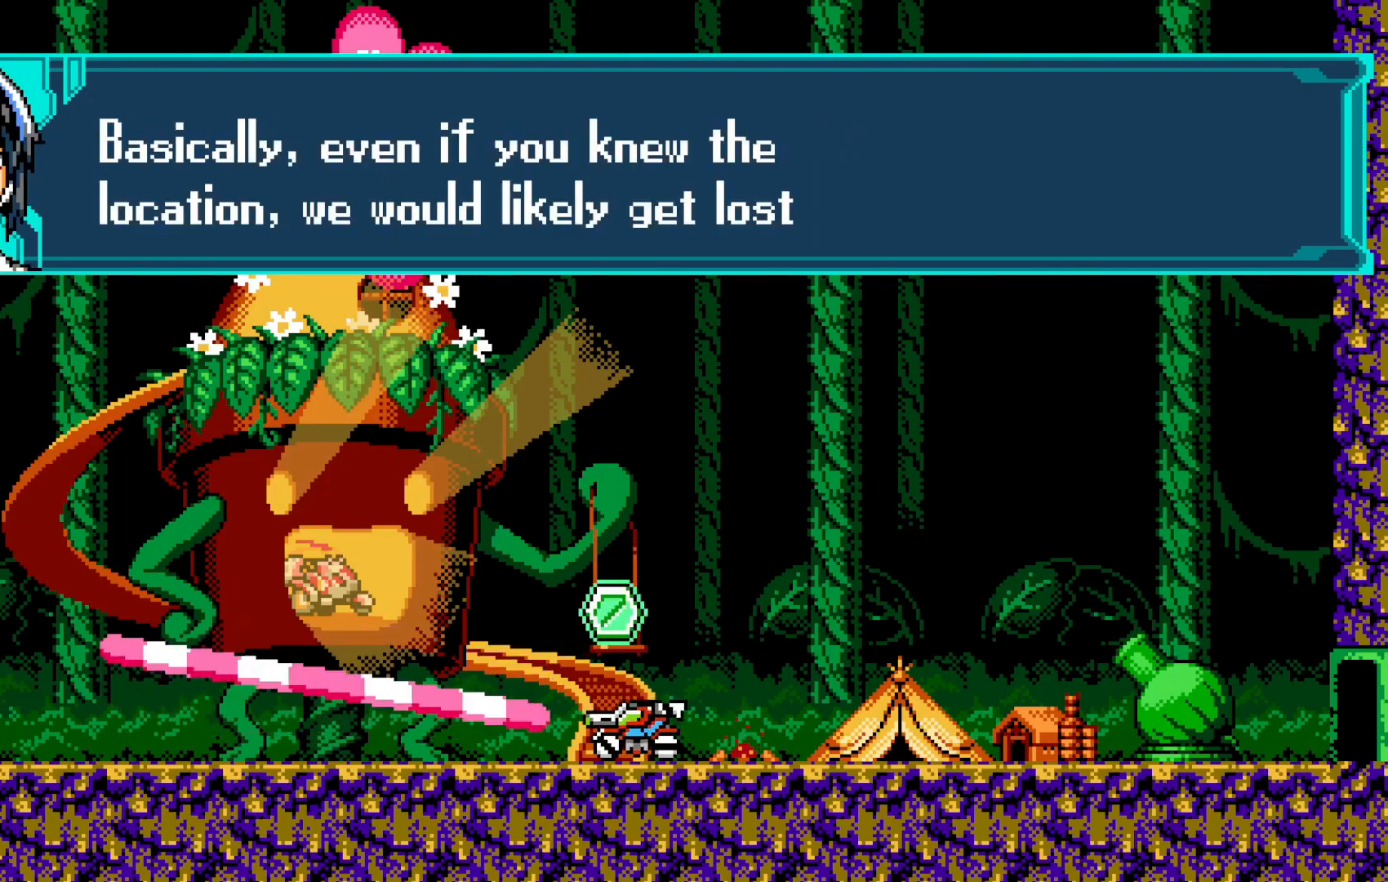
Gameplay with a controller (Xbox layout); each line is a JSON object with the inputs held at the frame after it. "events" lists button and stick changes between this image and that frame as [ms after this image, input, new state], when the widget could be followed in between. Not read: L1 L3 R3 right_stick.
{"buttons": [], "left_stick": "center", "events": []}
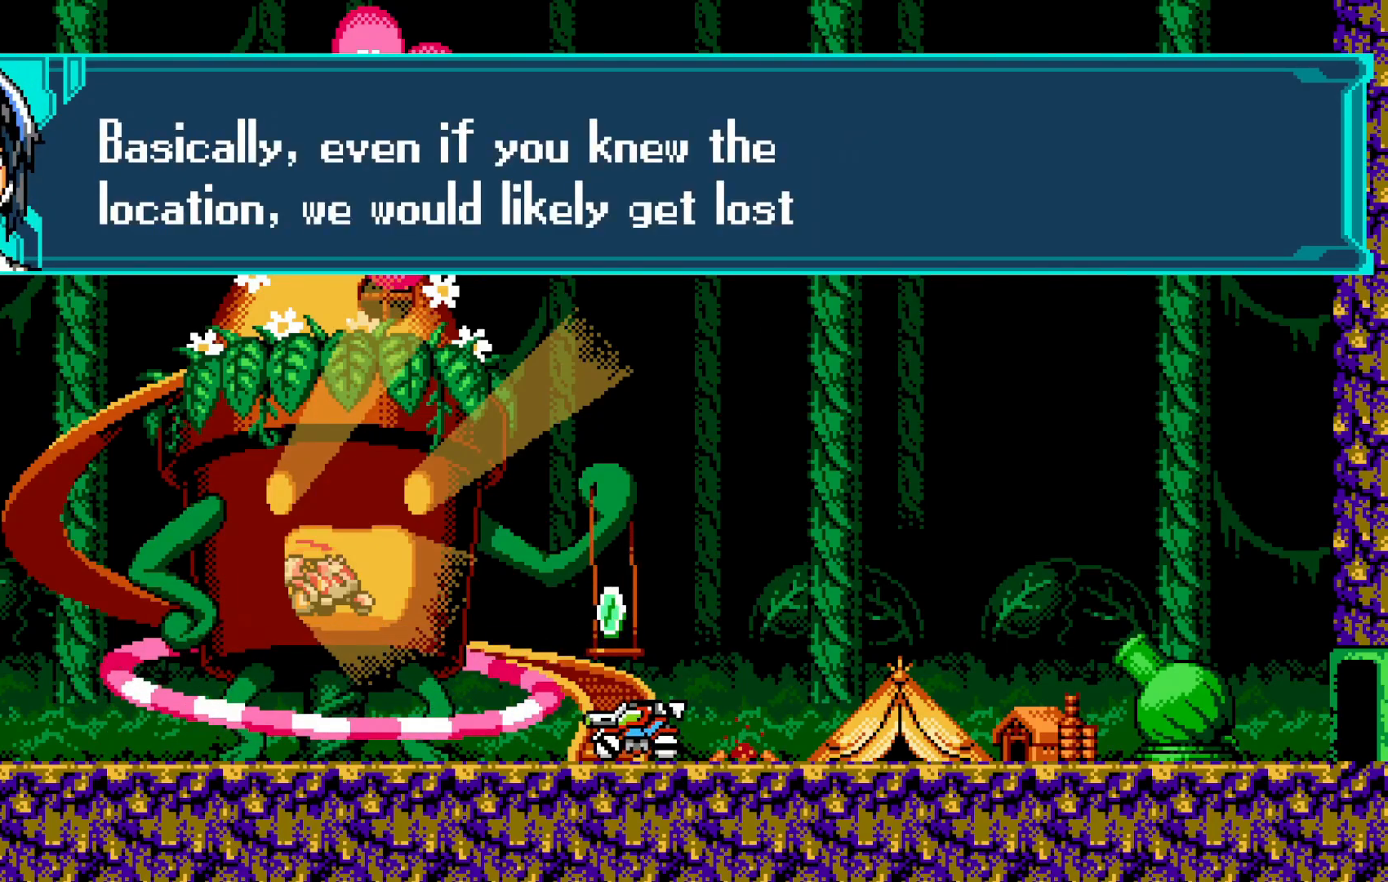
{"buttons": [], "left_stick": "center", "events": []}
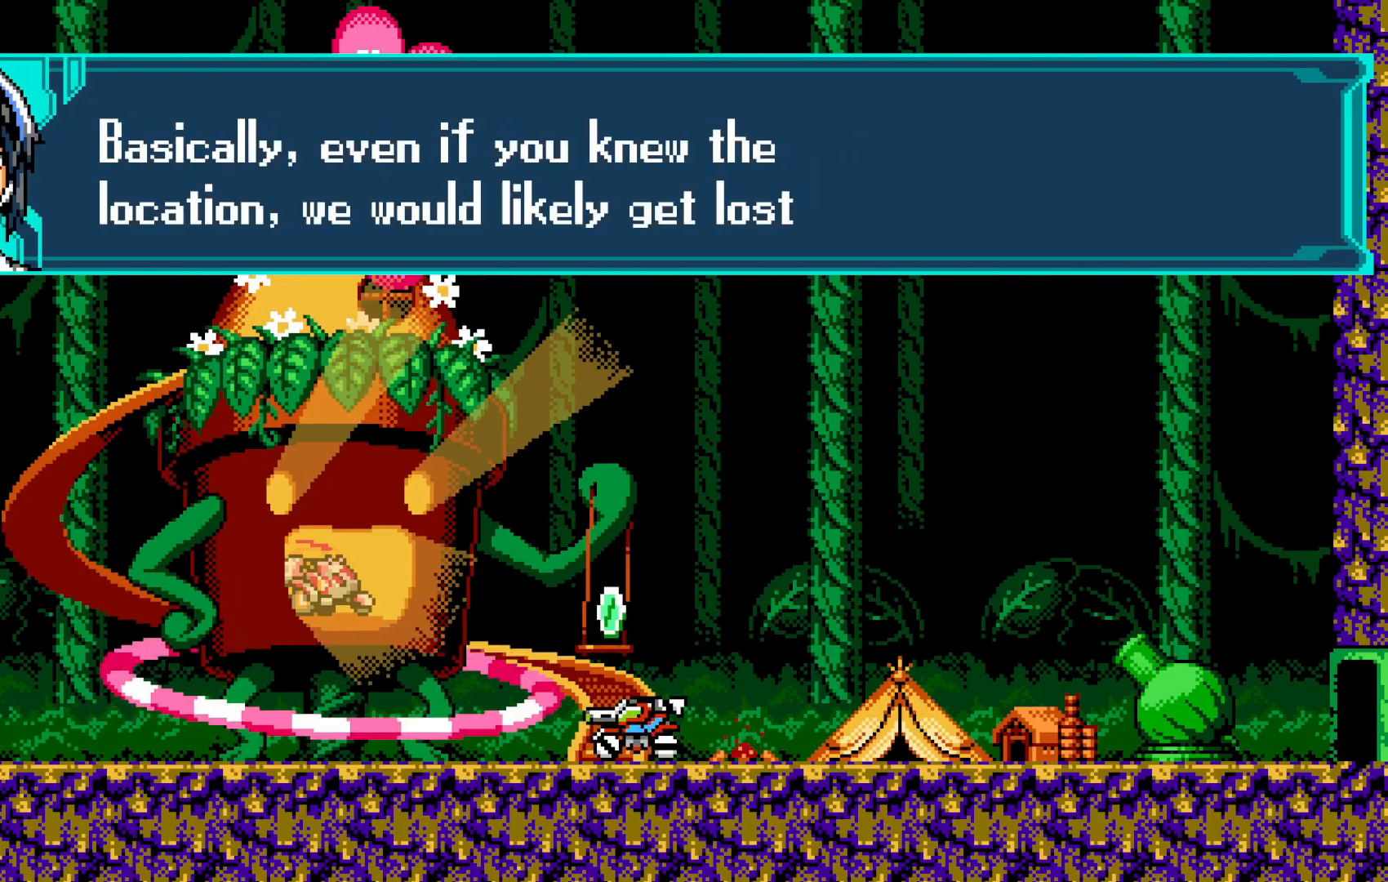
{"buttons": [], "left_stick": "center", "events": [[150, "A", "down"], [250, "A", "up"], [350, "A", "down"], [483, "A", "up"]]}
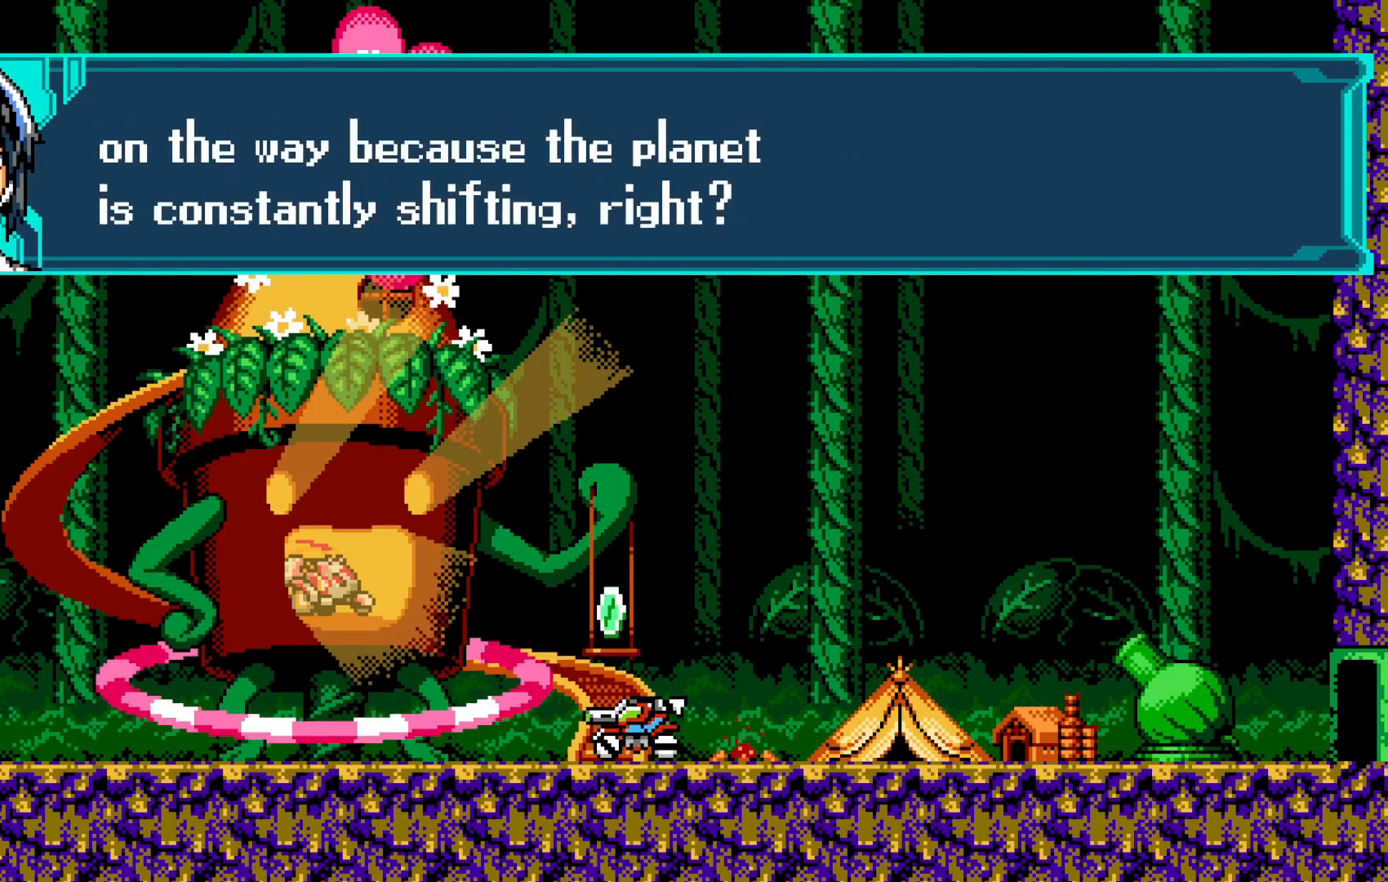
{"buttons": [], "left_stick": "center", "events": []}
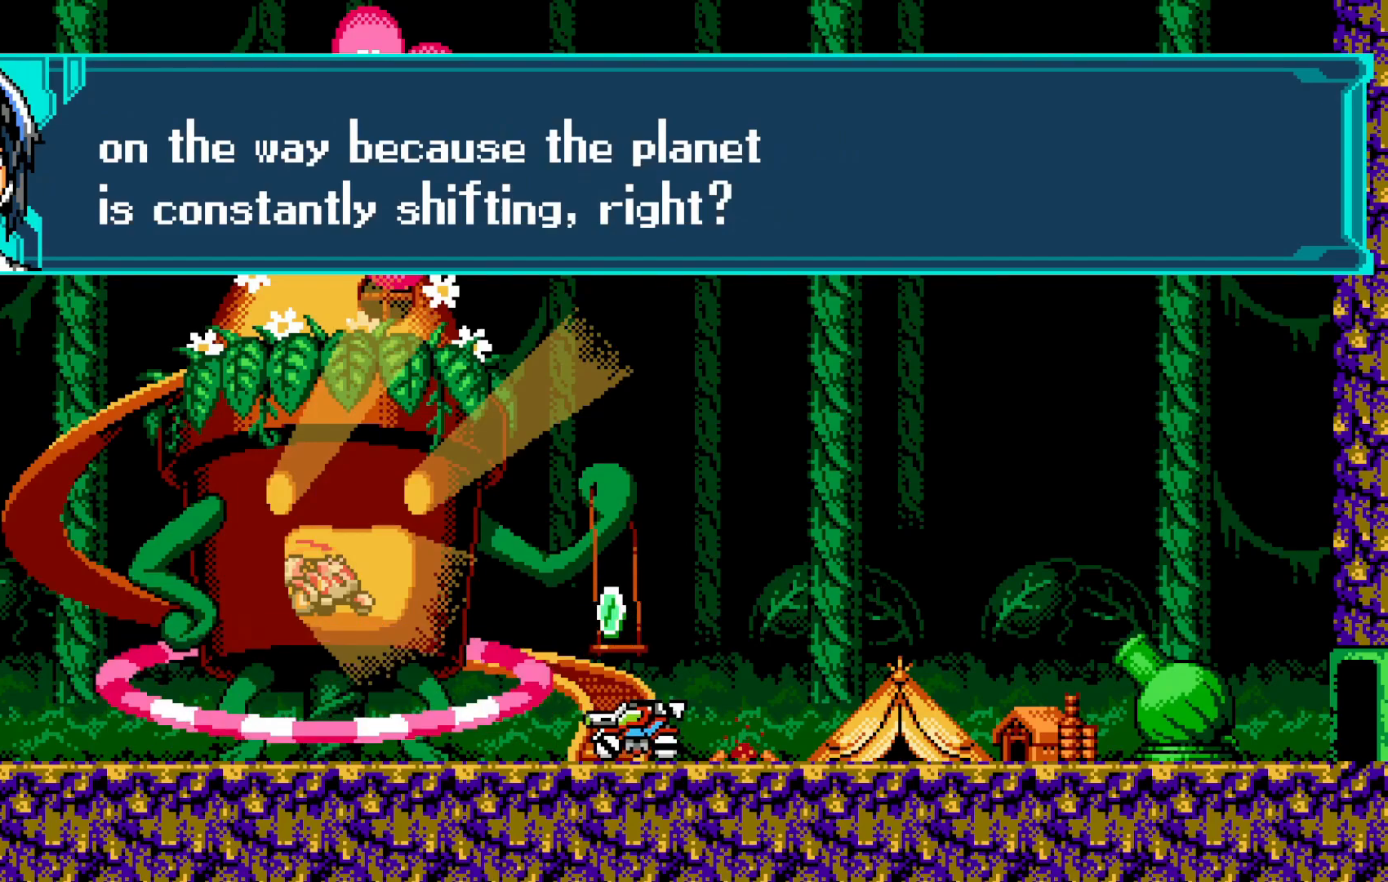
{"buttons": ["A"], "left_stick": "center", "events": [[450, "A", "down"]]}
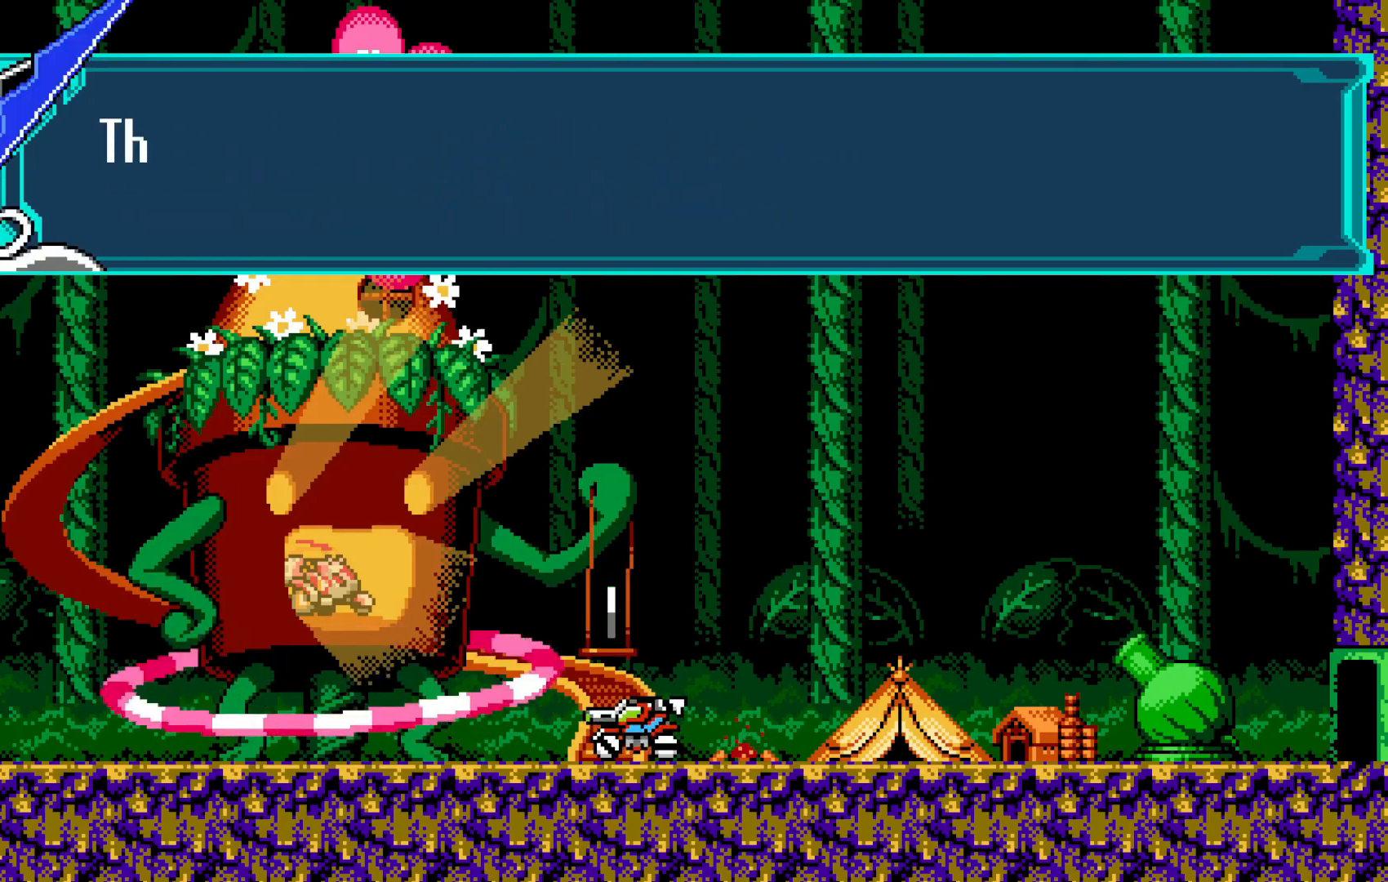
{"buttons": [], "left_stick": "center", "events": [[83, "A", "up"], [150, "A", "down"], [283, "A", "up"]]}
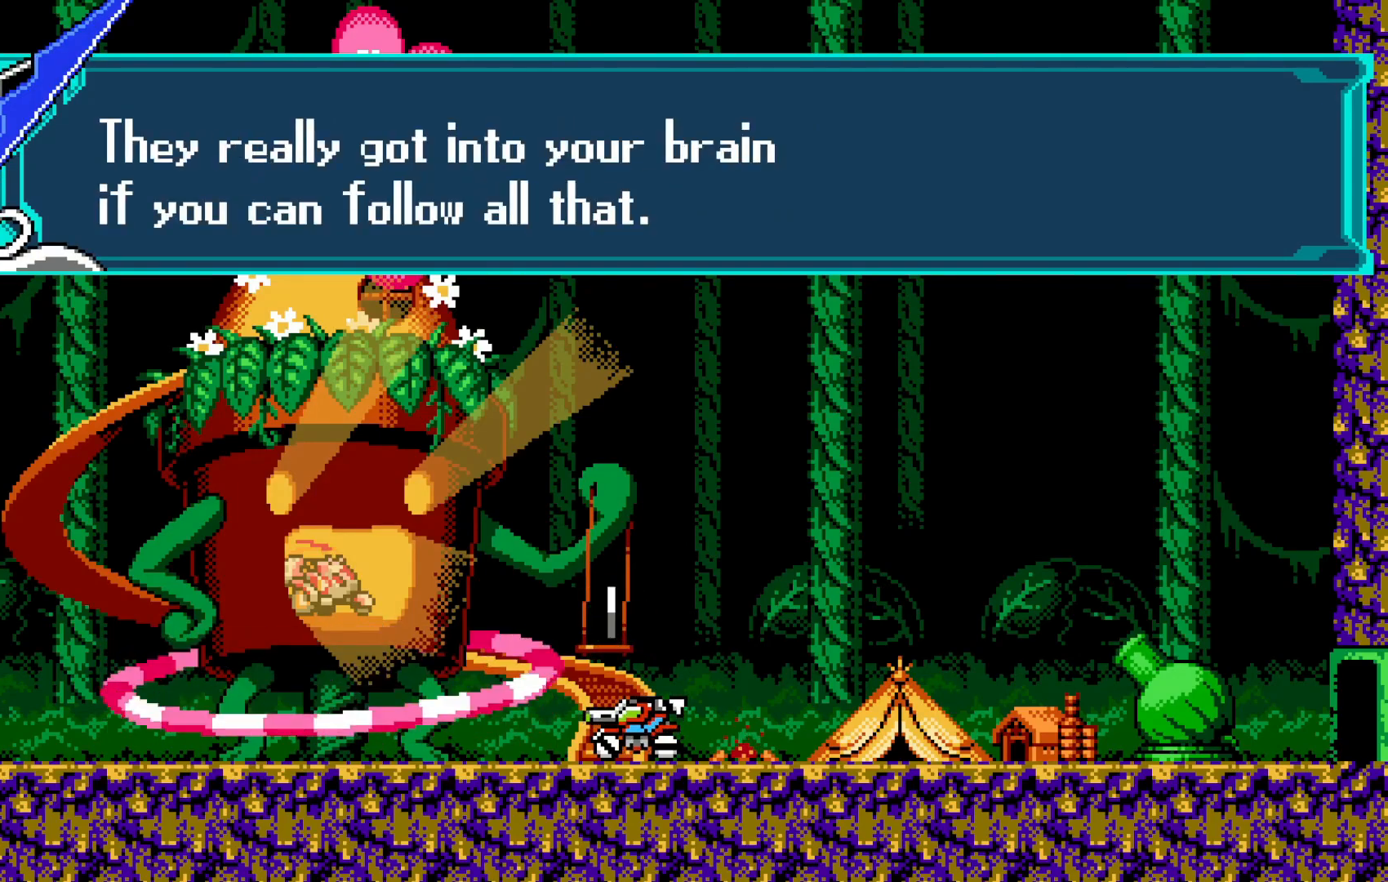
{"buttons": [], "left_stick": "center", "events": []}
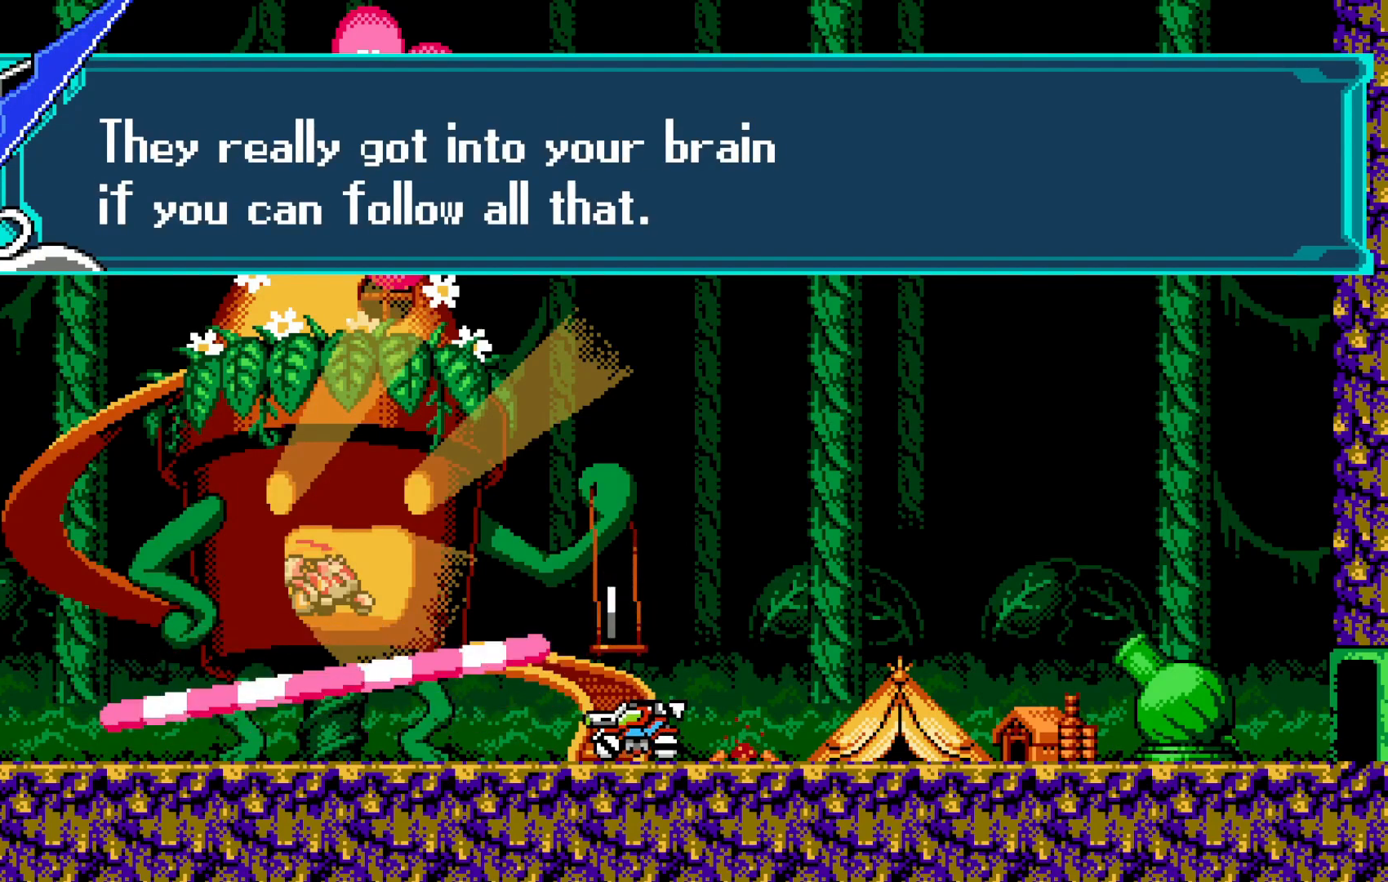
{"buttons": [], "left_stick": "center", "events": []}
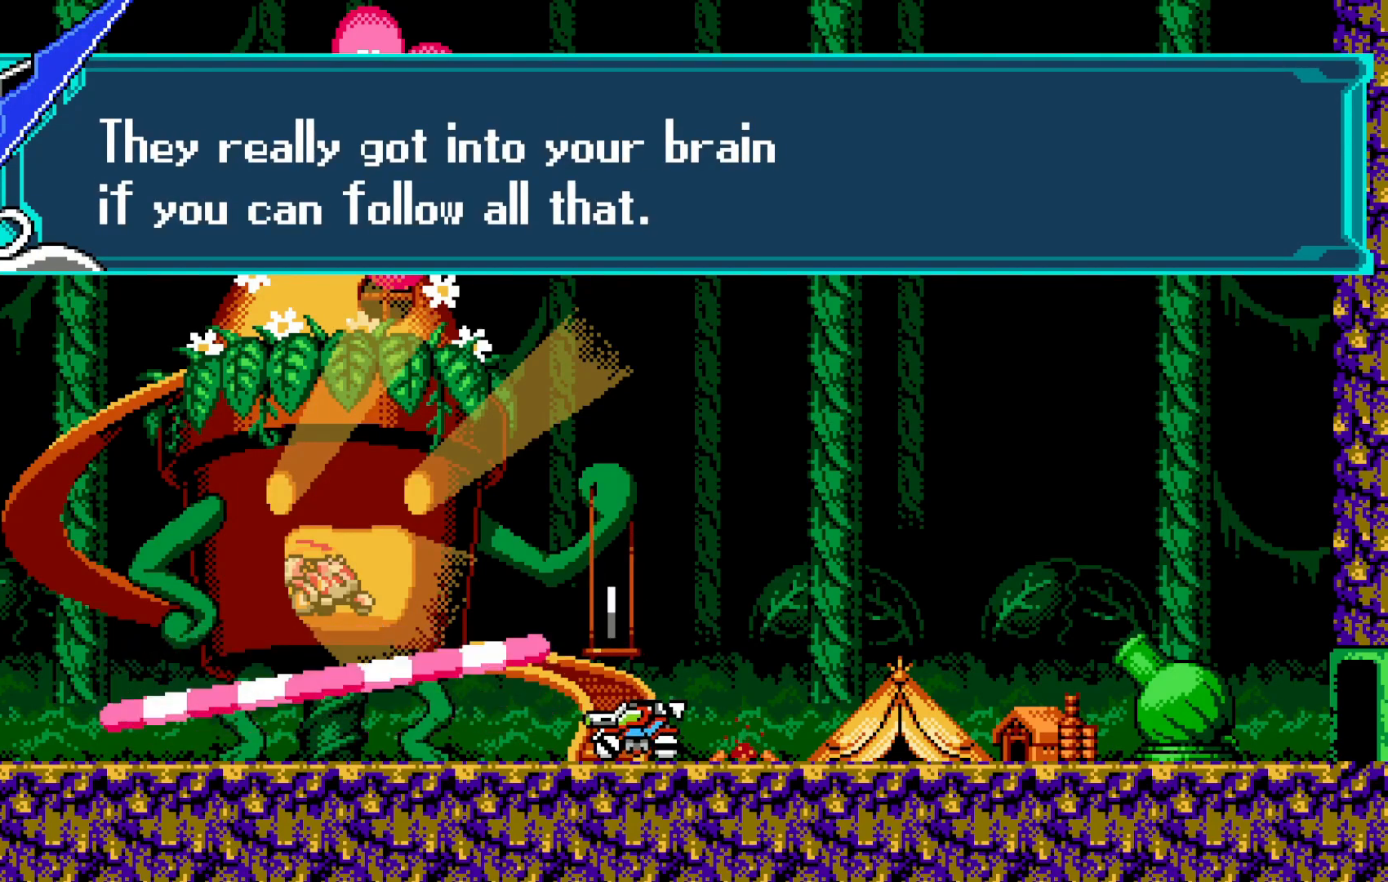
{"buttons": [], "left_stick": "center", "events": []}
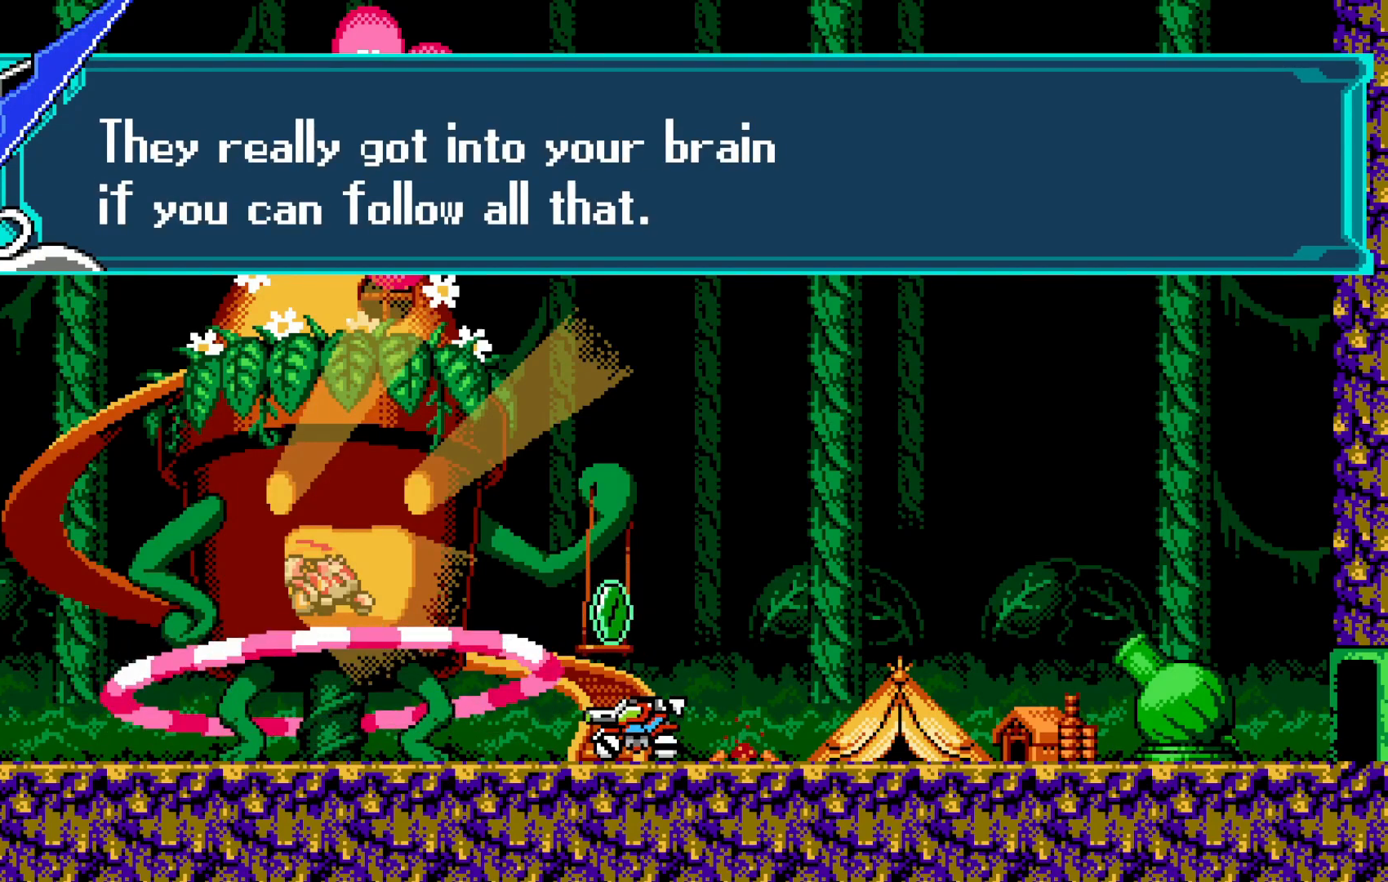
{"buttons": [], "left_stick": "center", "events": []}
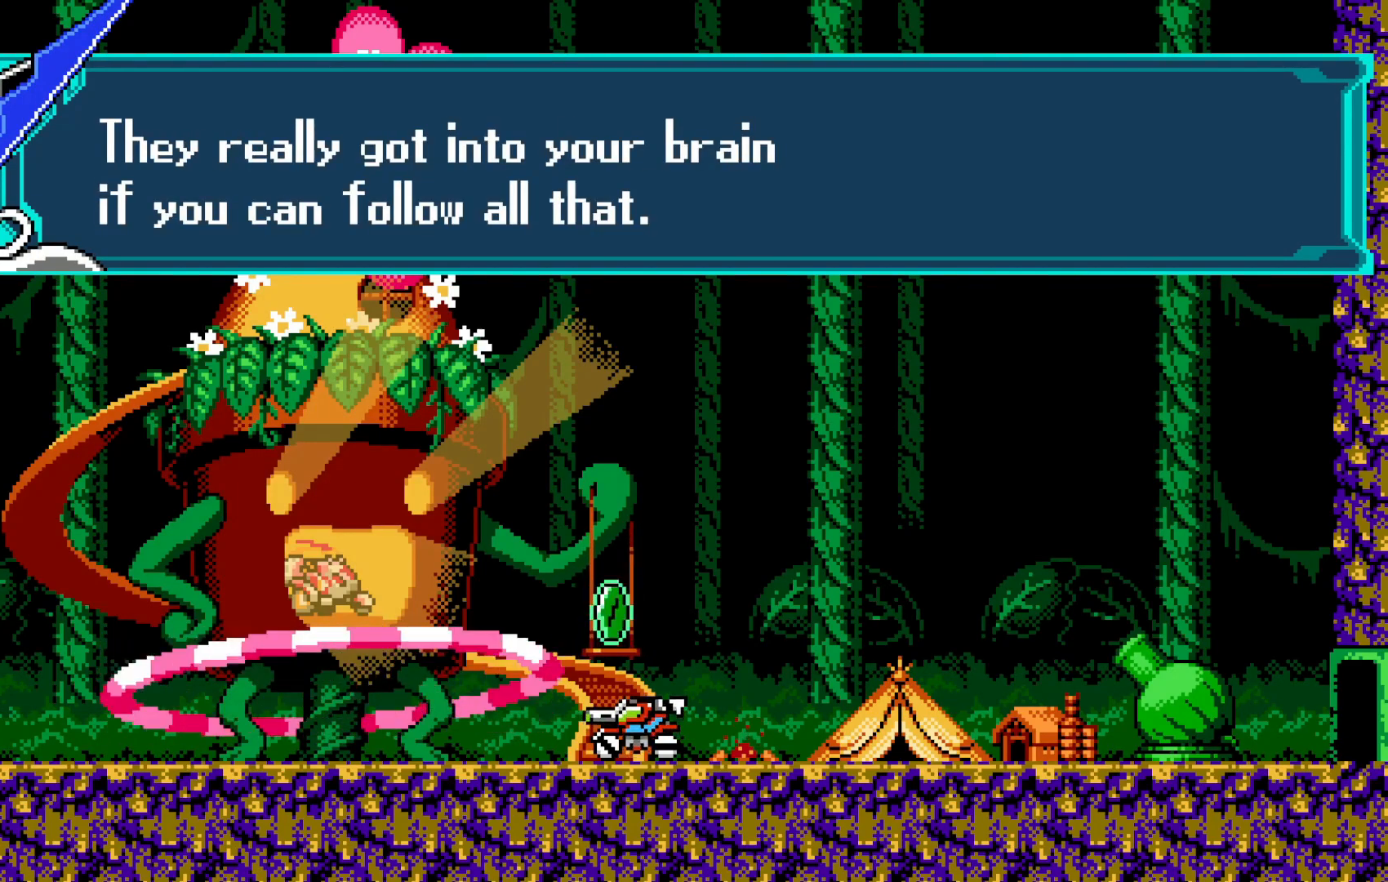
{"buttons": [], "left_stick": "center", "events": []}
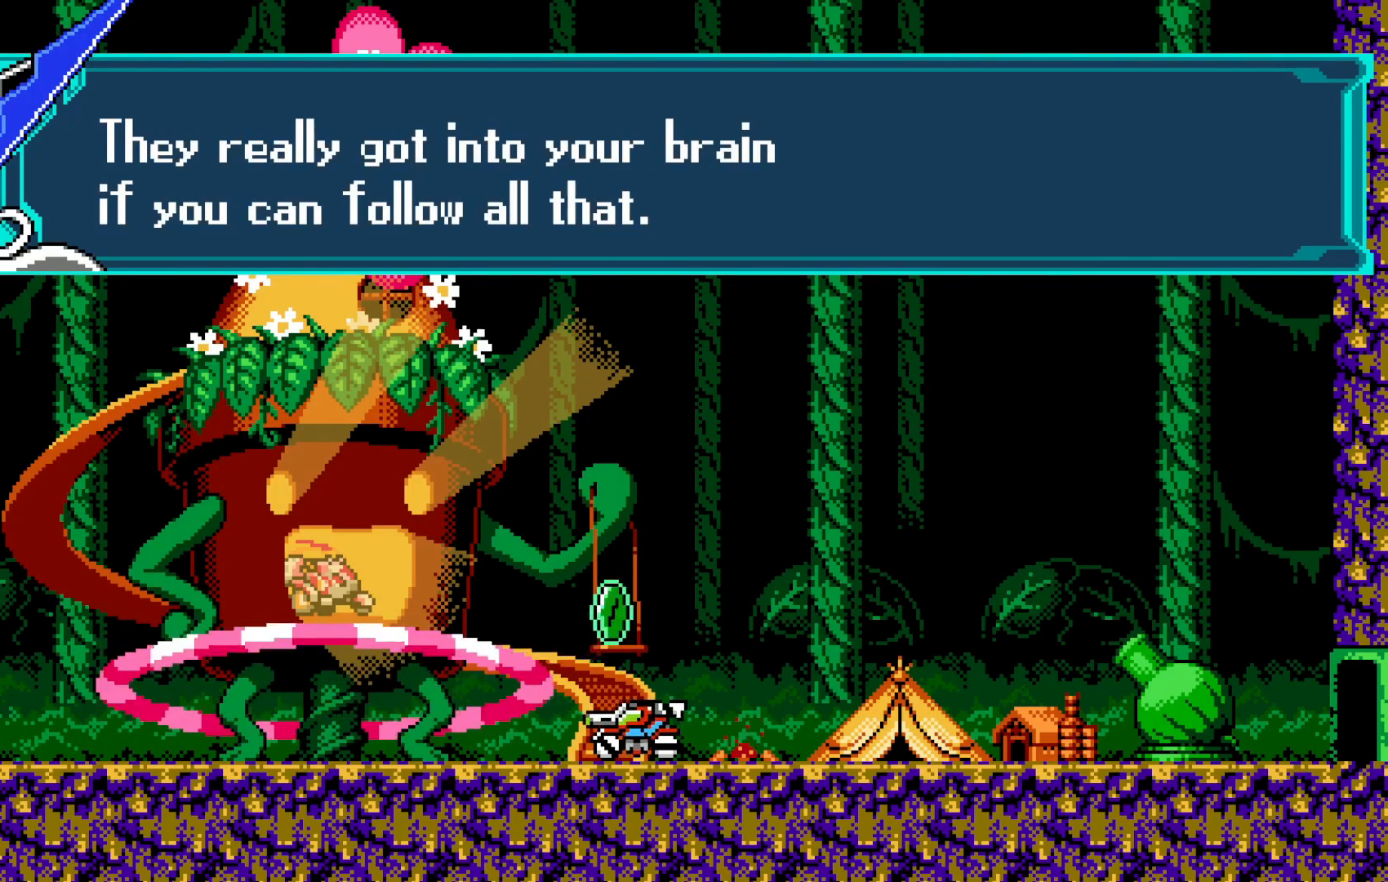
{"buttons": [], "left_stick": "center", "events": []}
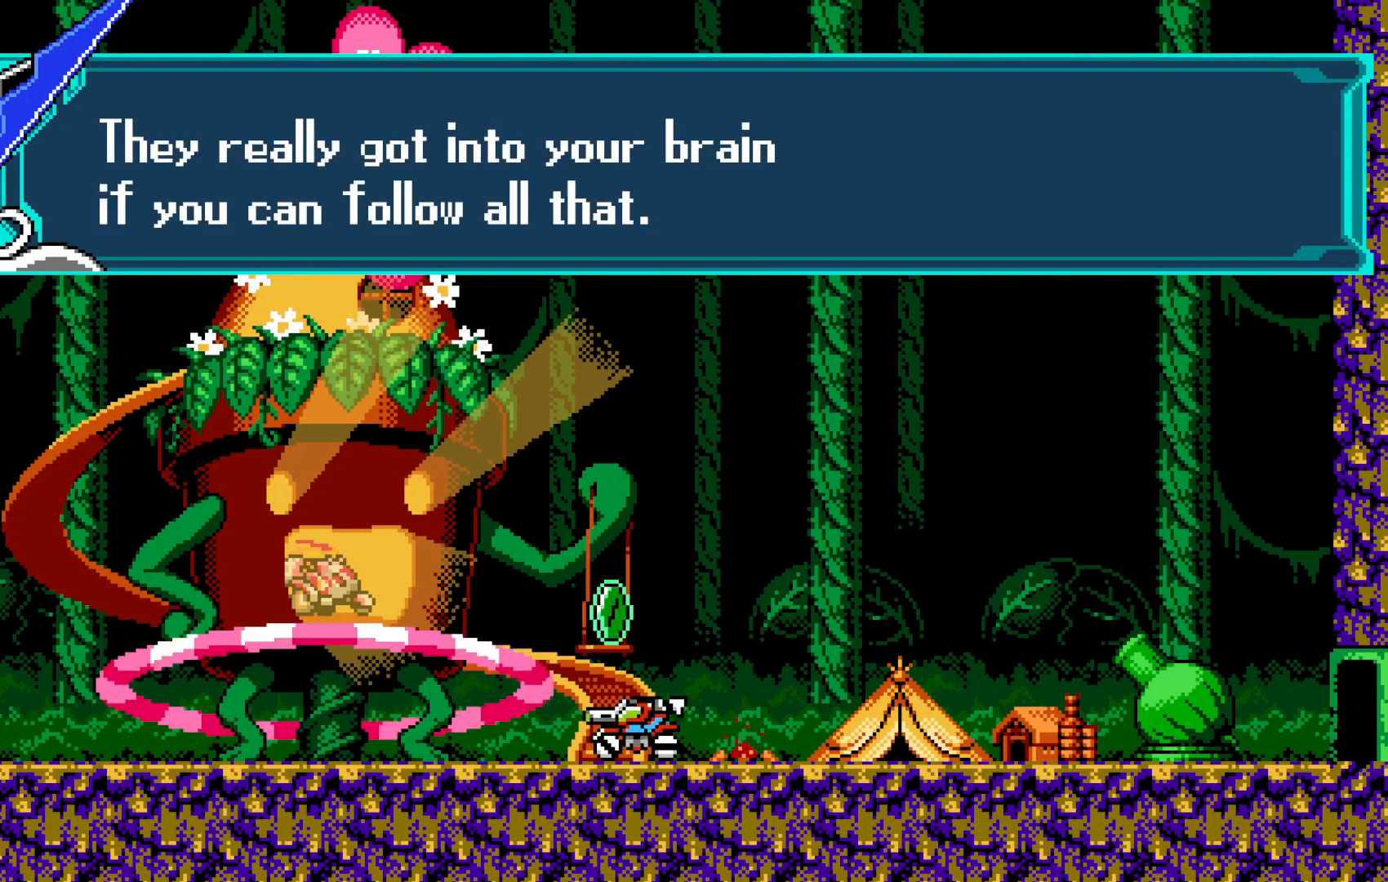
{"buttons": [], "left_stick": "center", "events": [[83, "A", "down"], [200, "A", "up"], [283, "A", "down"], [400, "A", "up"]]}
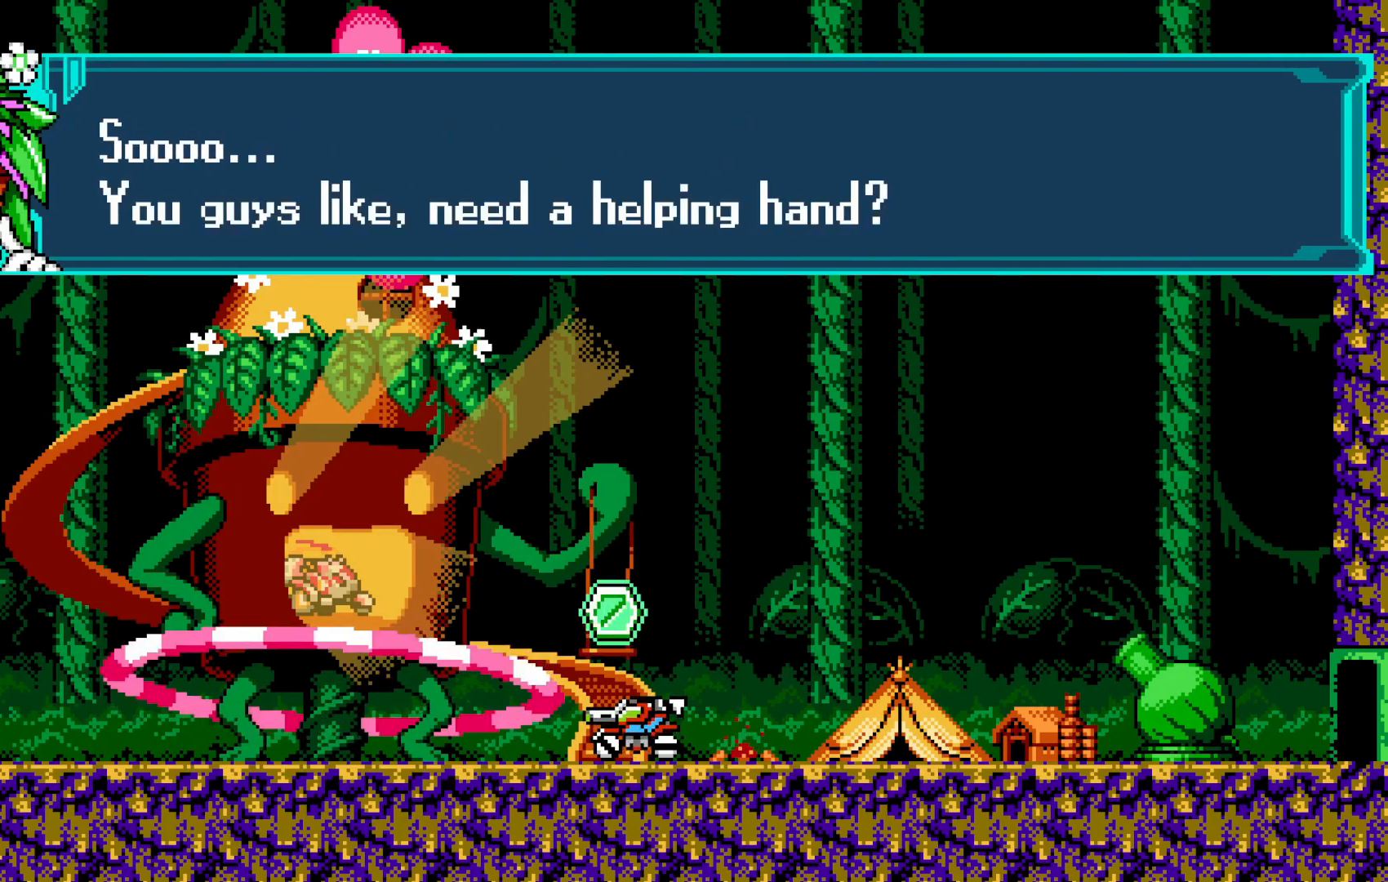
{"buttons": [], "left_stick": "center", "events": []}
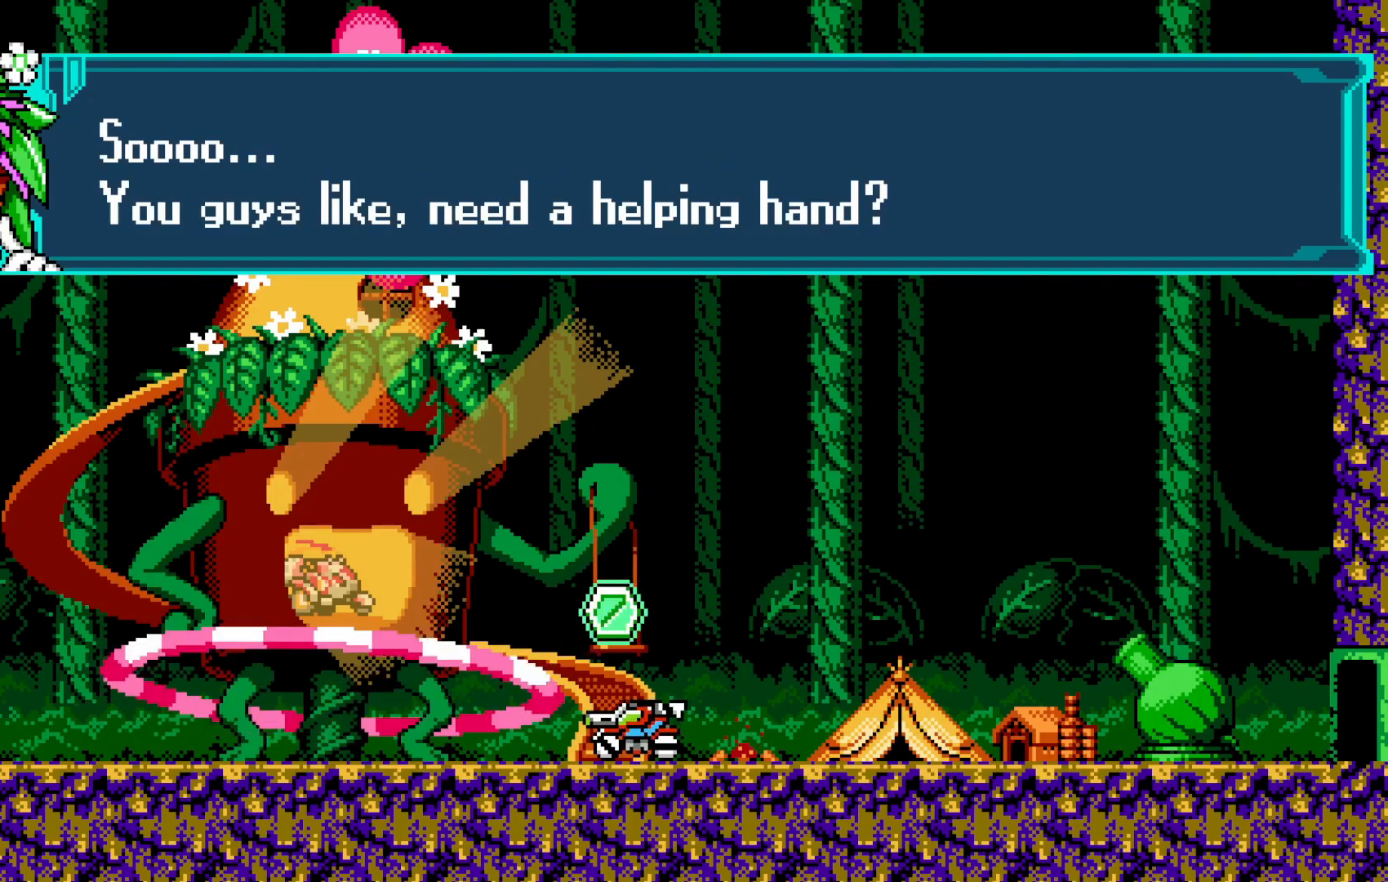
{"buttons": [], "left_stick": "center", "events": []}
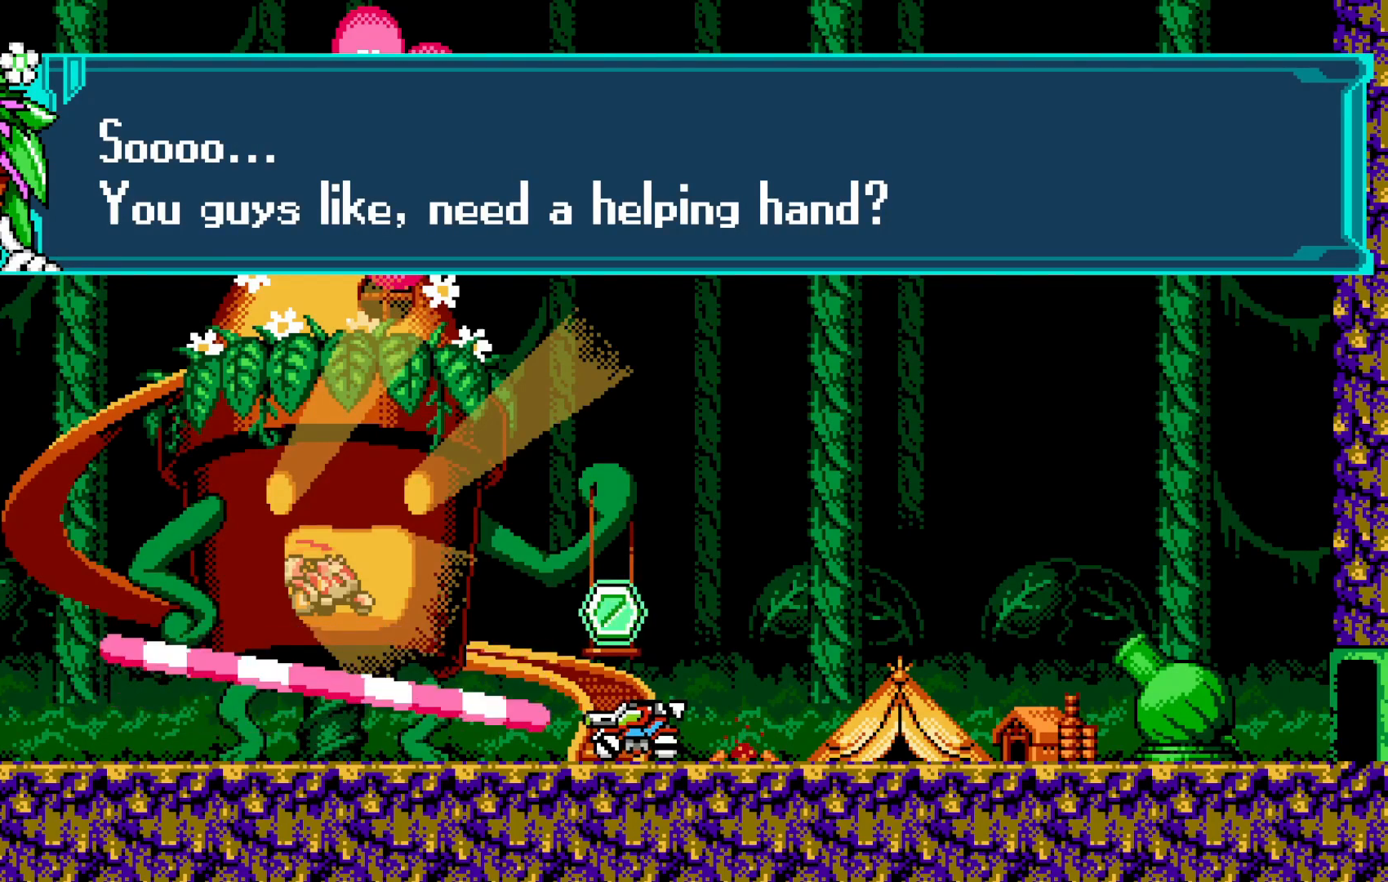
{"buttons": [], "left_stick": "center", "events": [[83, "A", "down"], [183, "A", "up"], [250, "A", "down"], [383, "A", "up"]]}
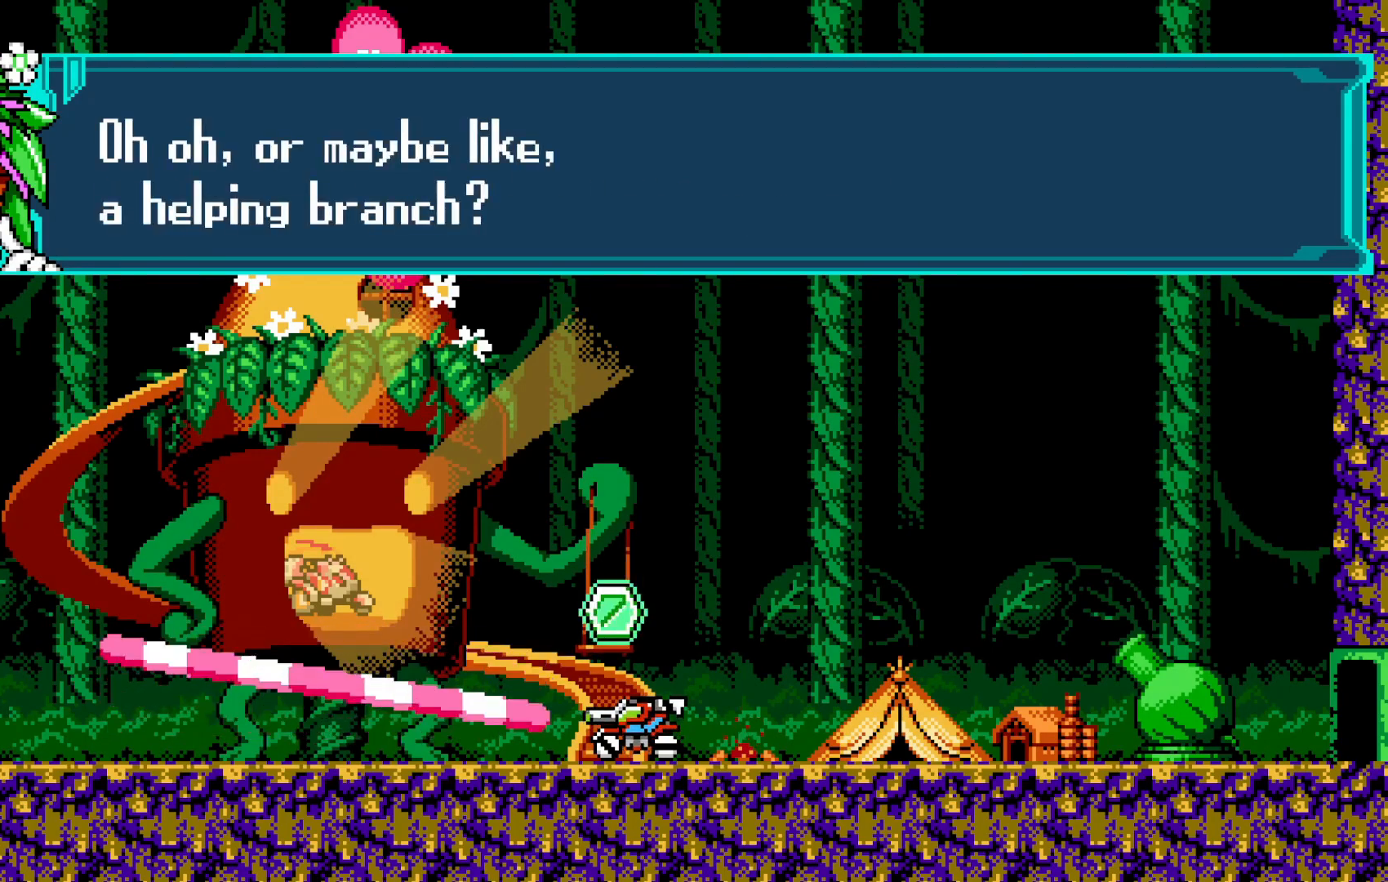
{"buttons": [], "left_stick": "center", "events": []}
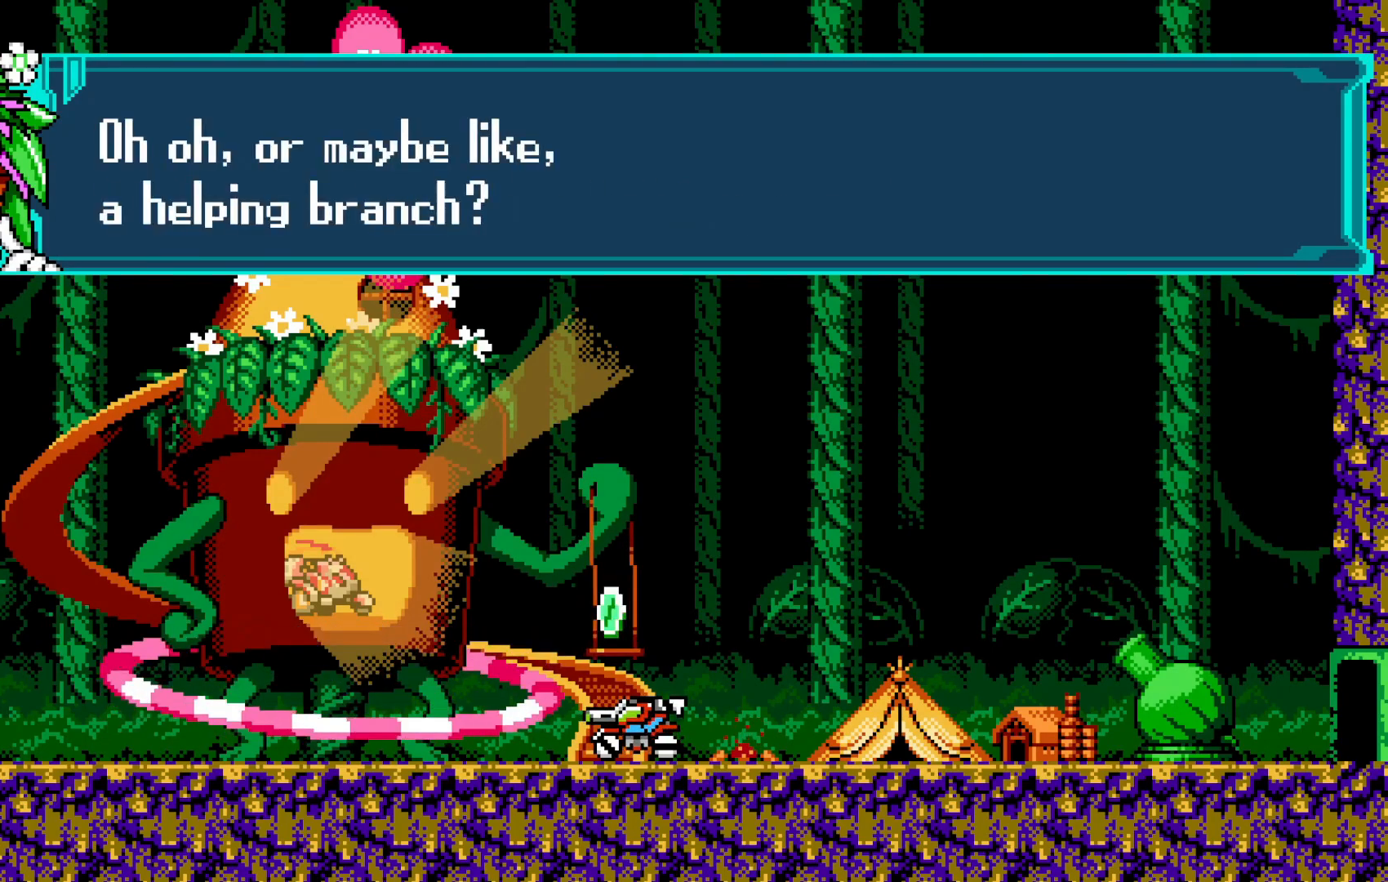
{"buttons": [], "left_stick": "center", "events": [[83, "A", "down"], [200, "A", "up"], [250, "A", "down"], [383, "A", "up"]]}
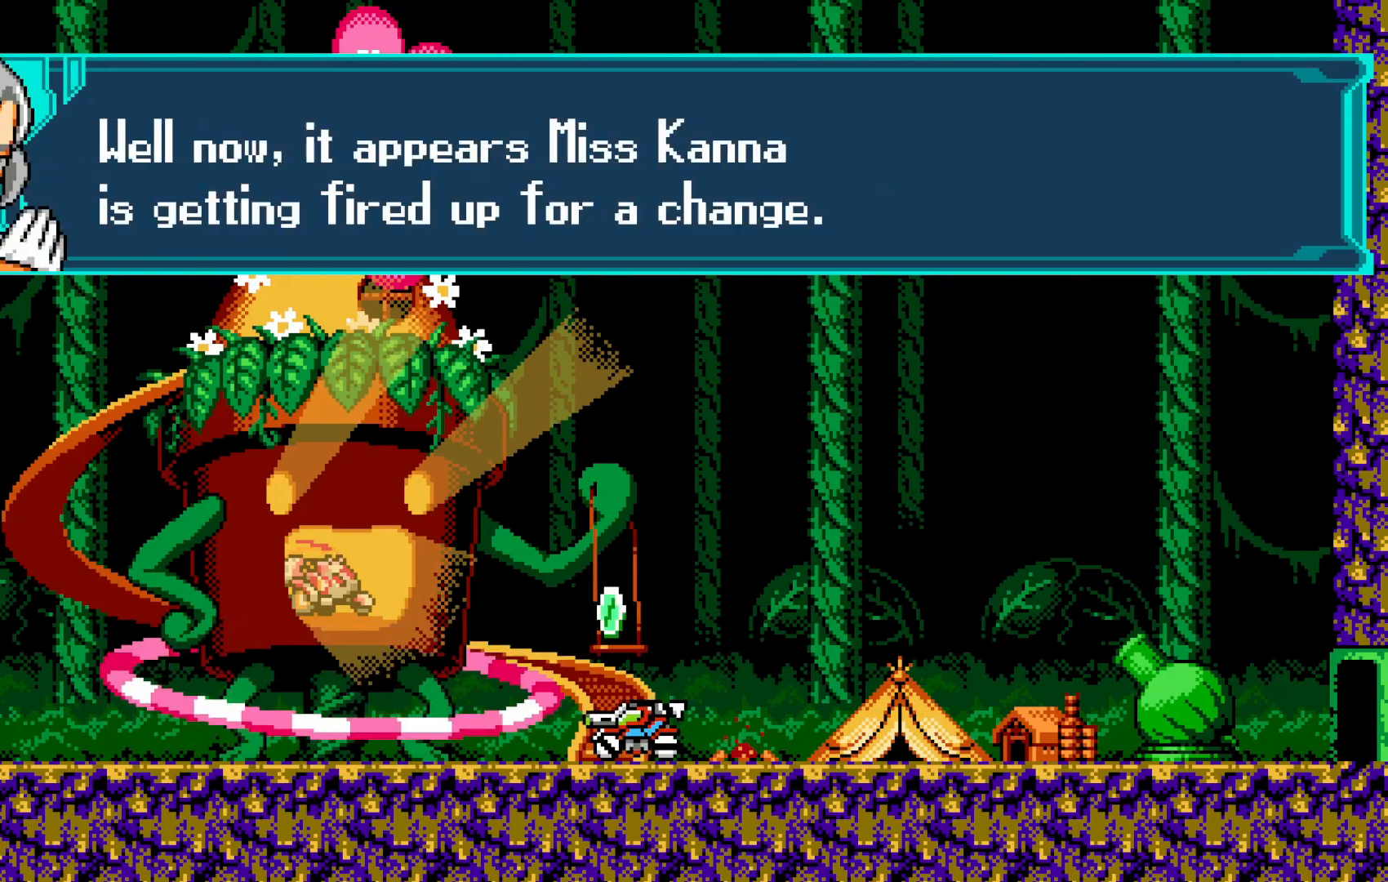
{"buttons": [], "left_stick": "center", "events": []}
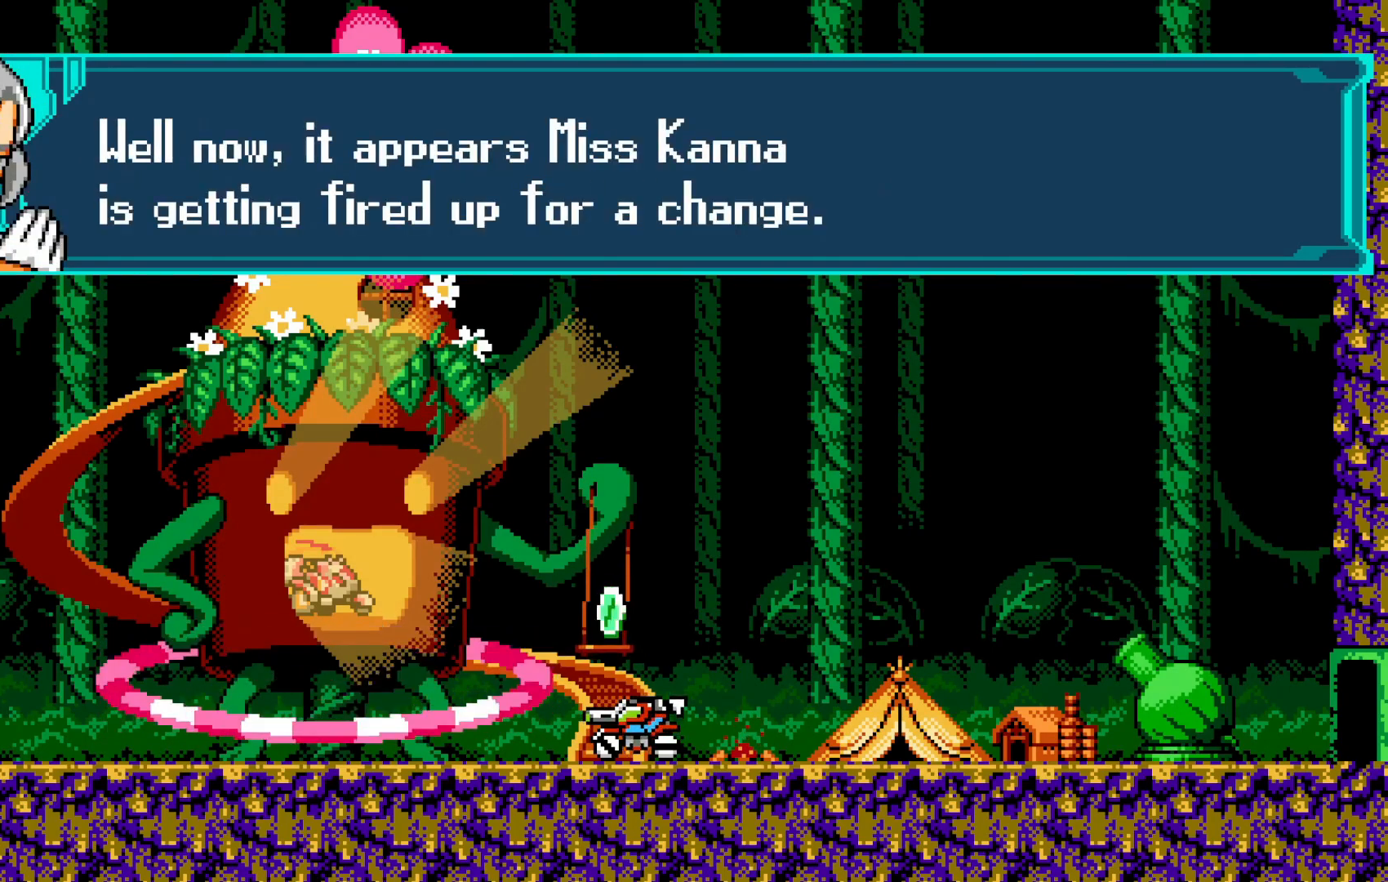
{"buttons": [], "left_stick": "center", "events": []}
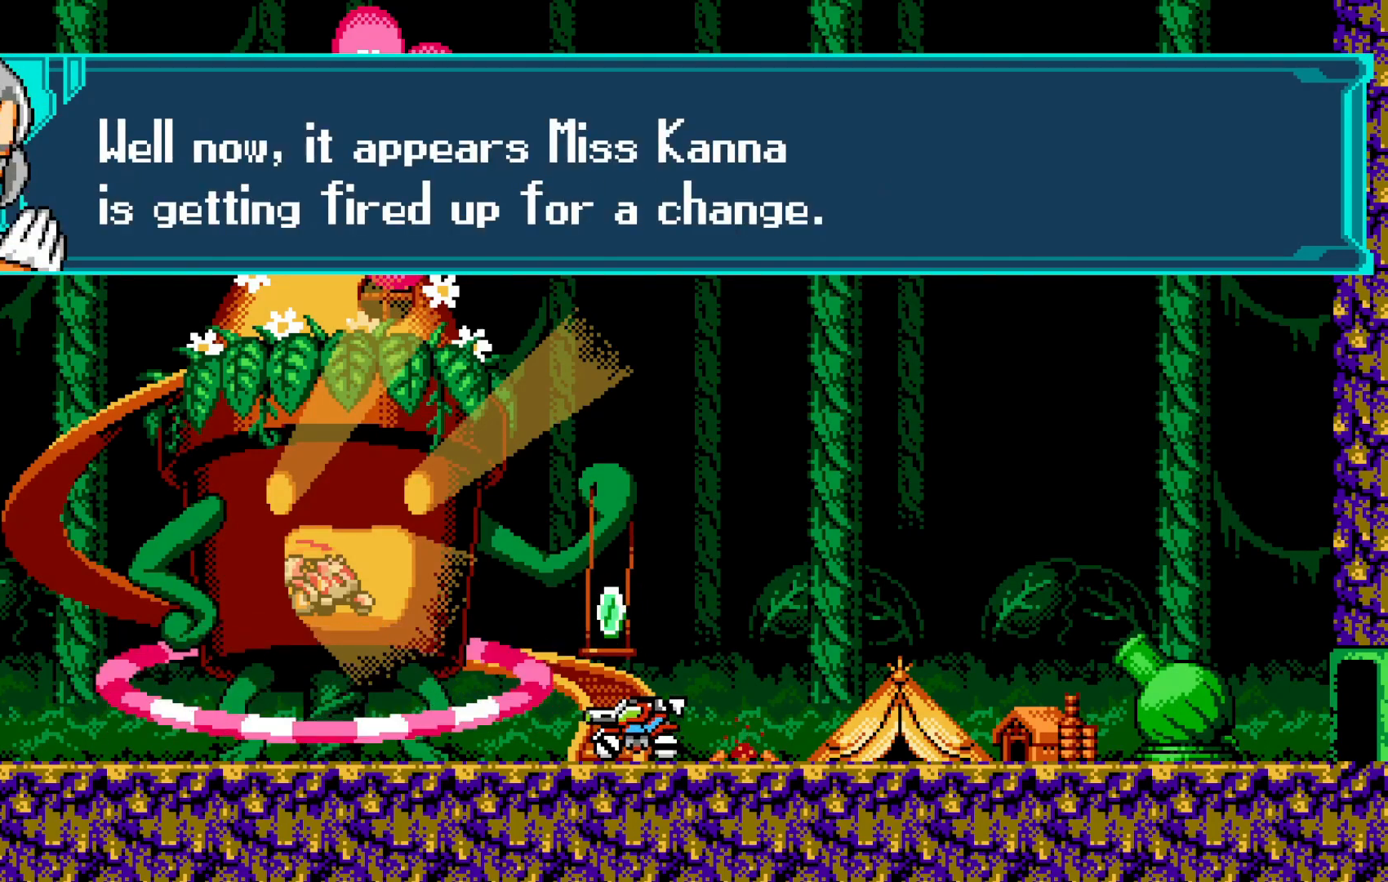
{"buttons": [], "left_stick": "center", "events": [[183, "A", "down"], [250, "A", "up"], [350, "A", "down"], [450, "A", "up"]]}
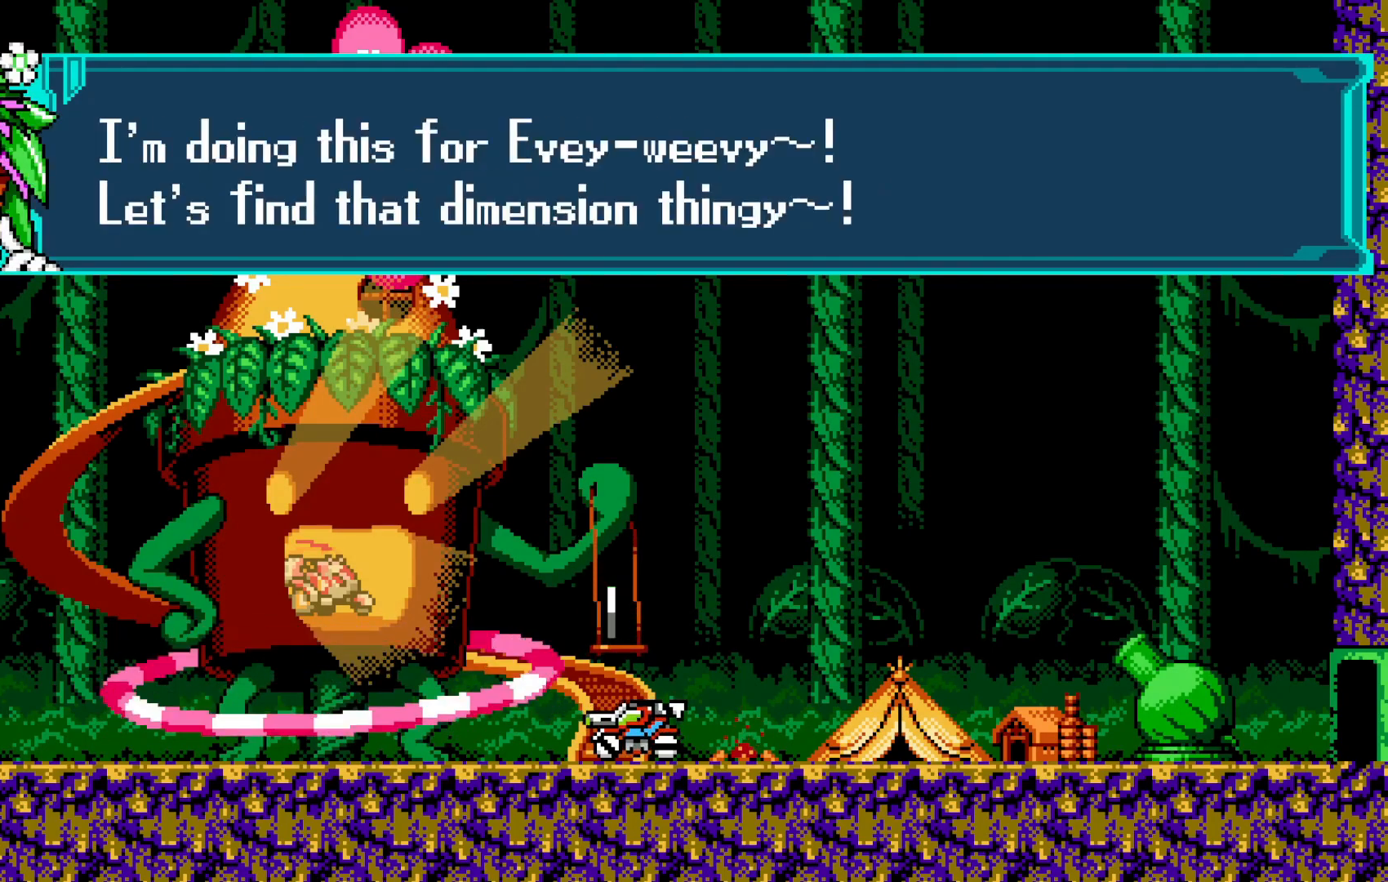
{"buttons": [], "left_stick": "center", "events": []}
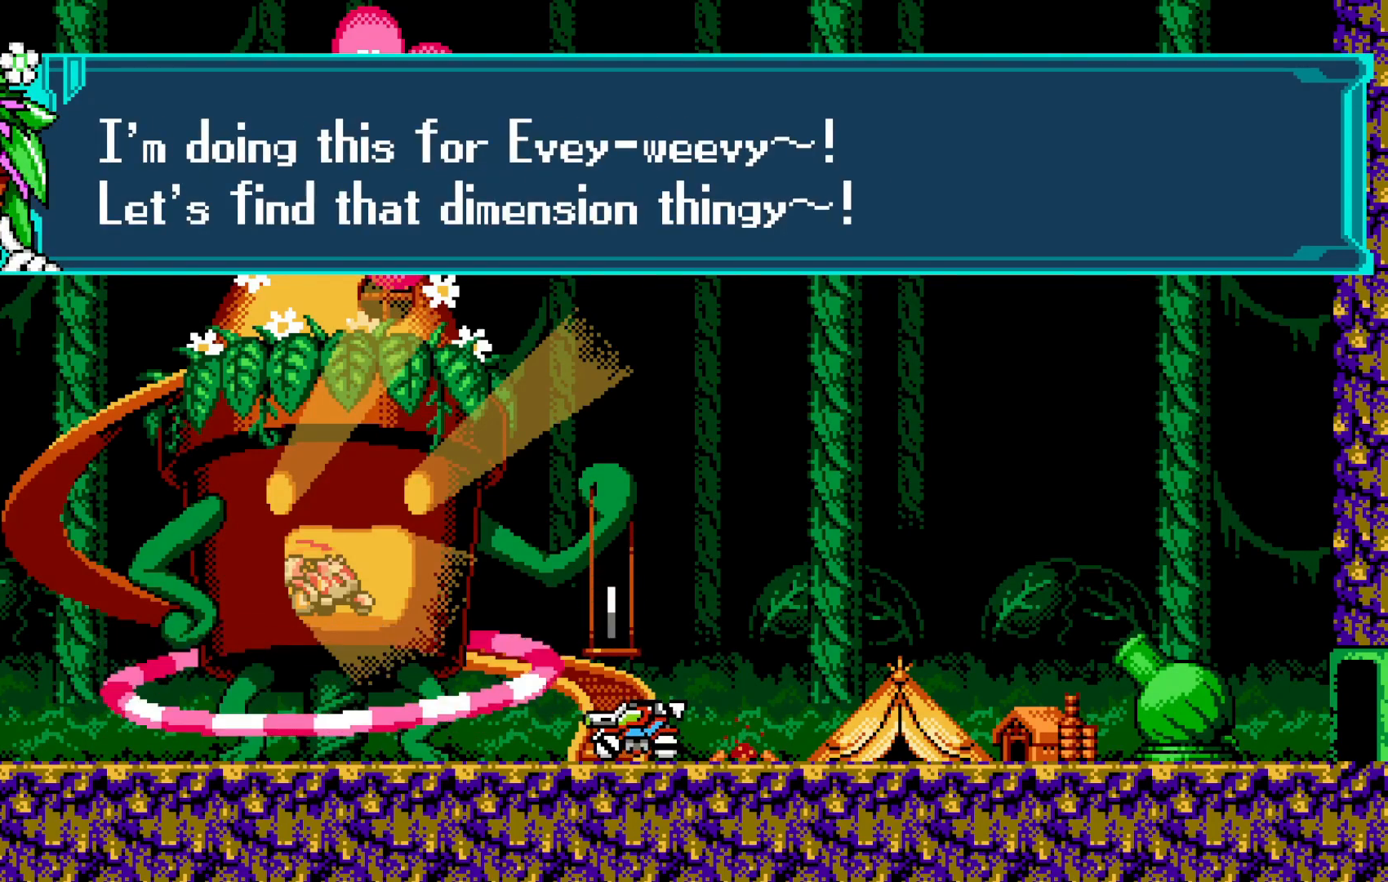
{"buttons": [], "left_stick": "center", "events": []}
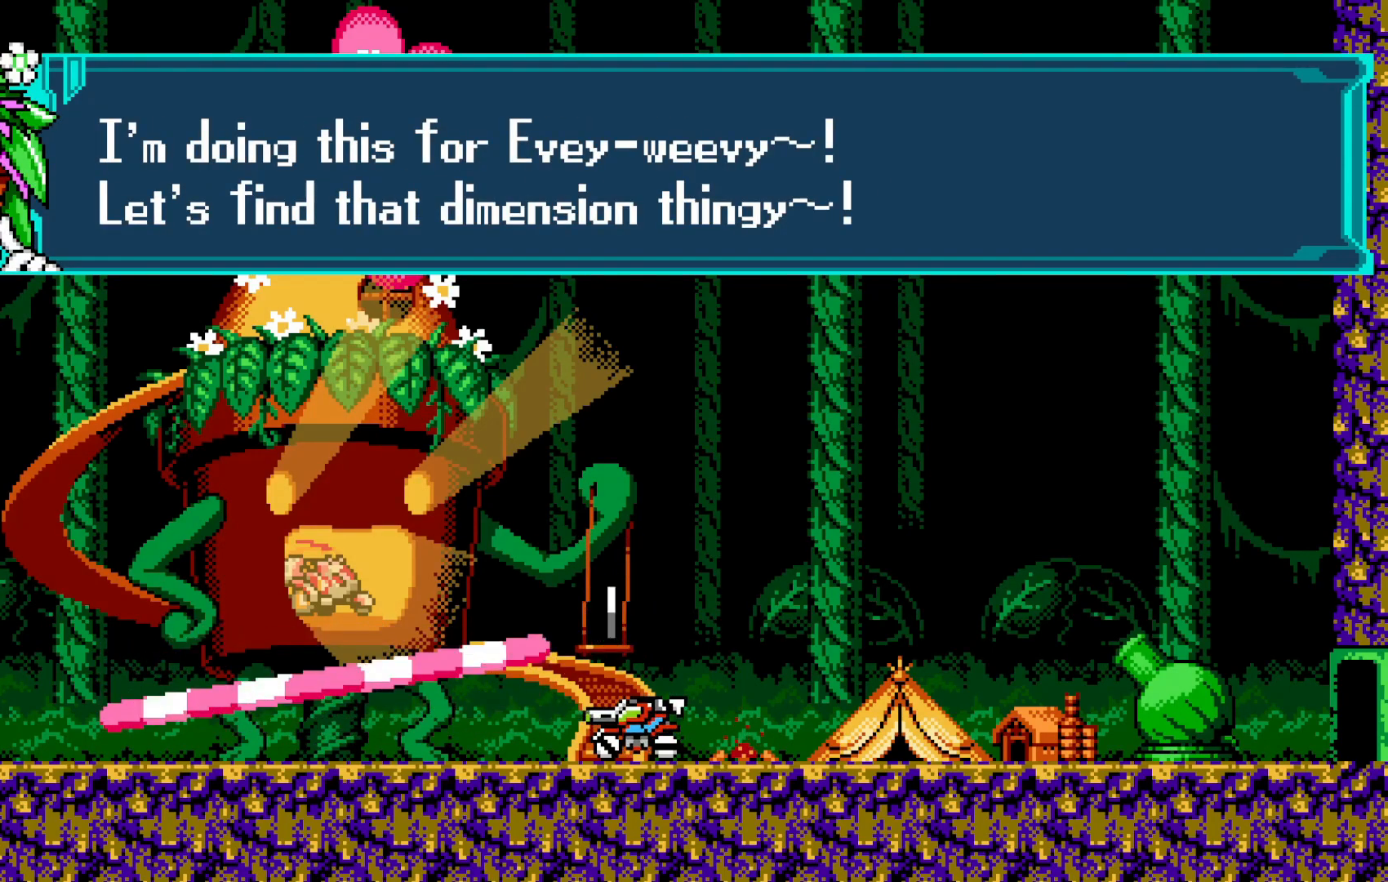
{"buttons": [], "left_stick": "center", "events": []}
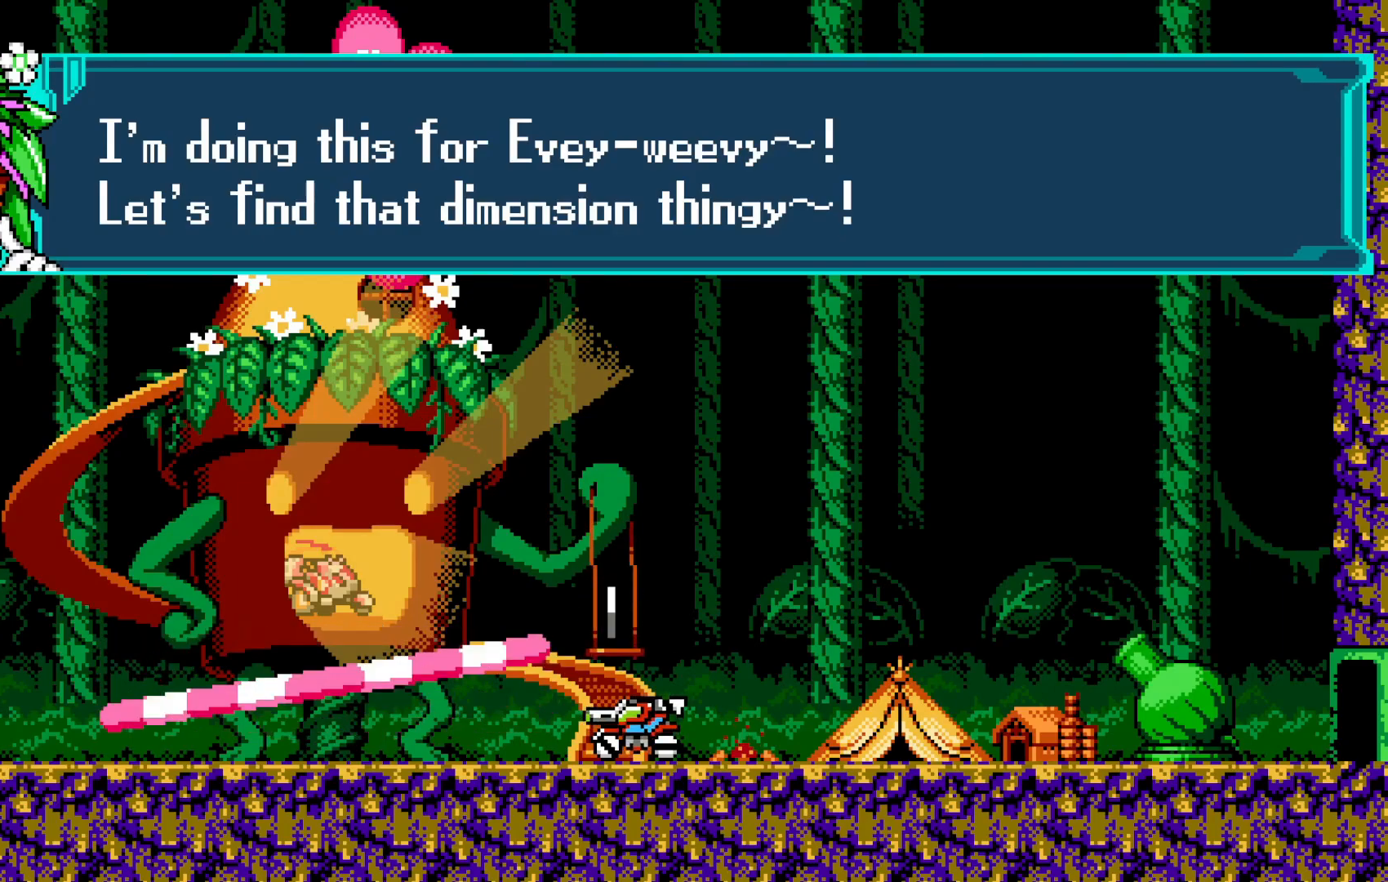
{"buttons": [], "left_stick": "center", "events": []}
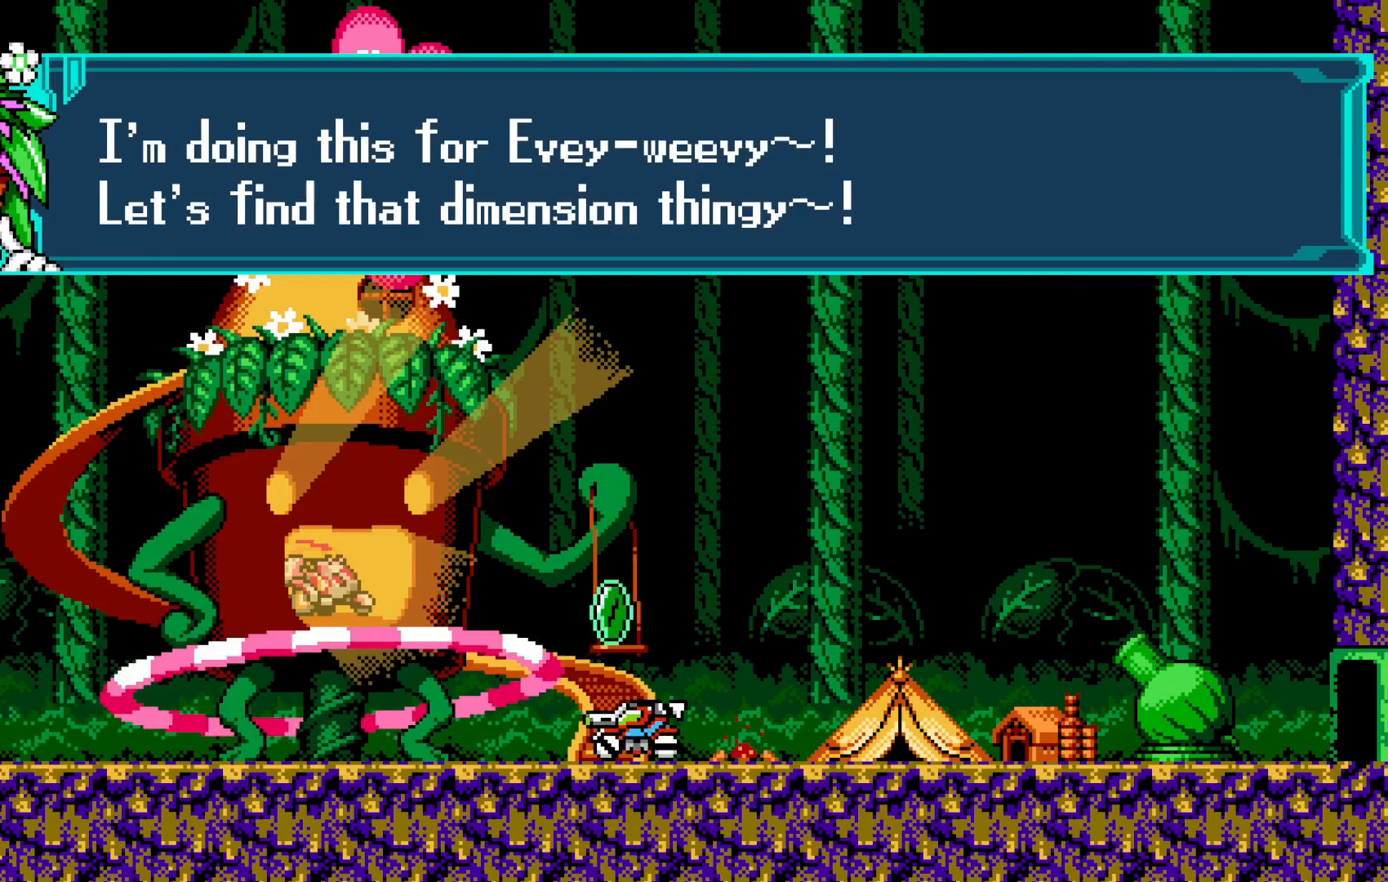
{"buttons": [], "left_stick": "center", "events": [[133, "A", "down"], [200, "A", "up"], [300, "A", "down"], [400, "A", "up"]]}
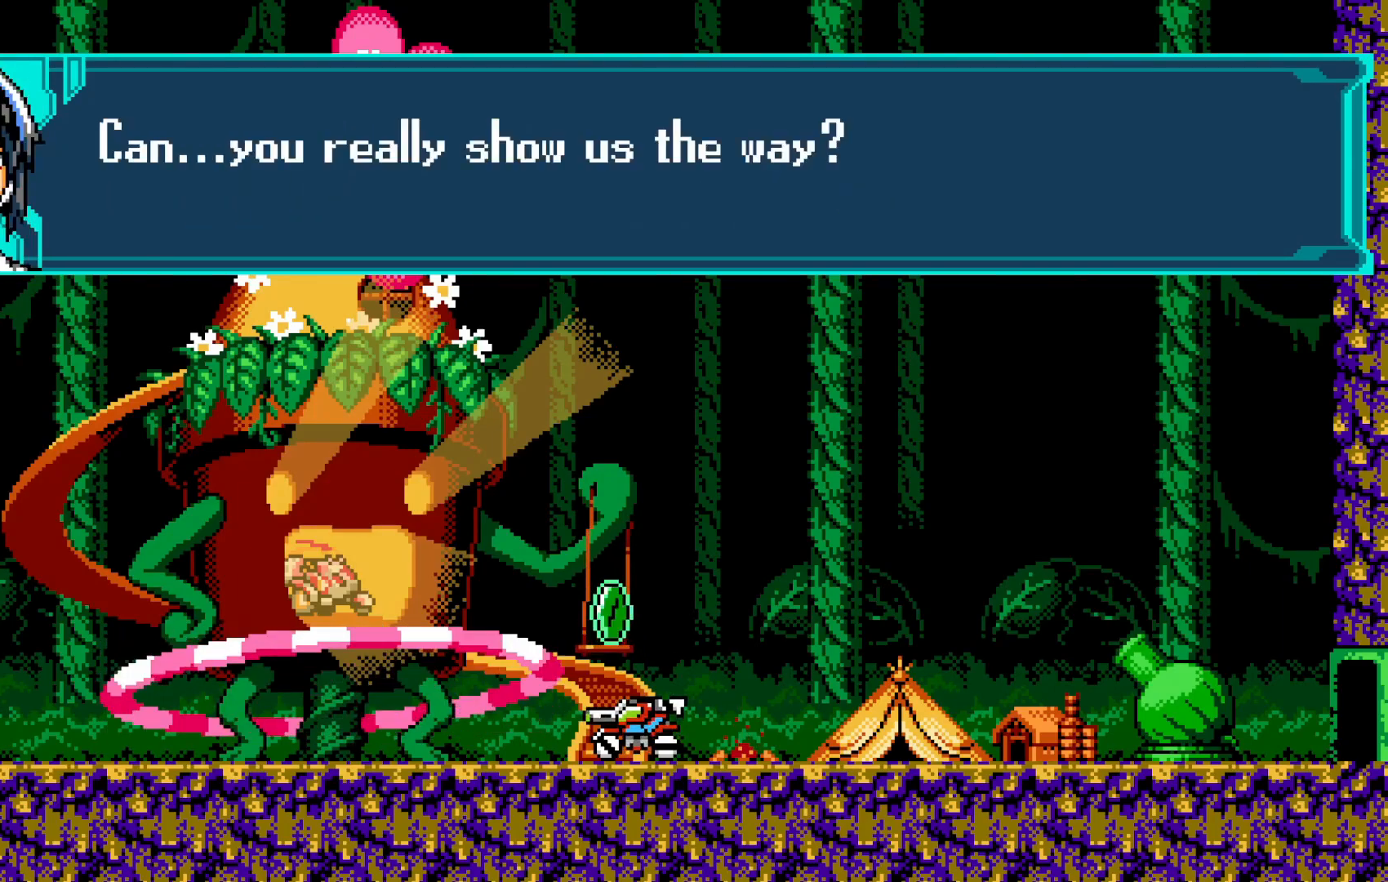
{"buttons": [], "left_stick": "center", "events": []}
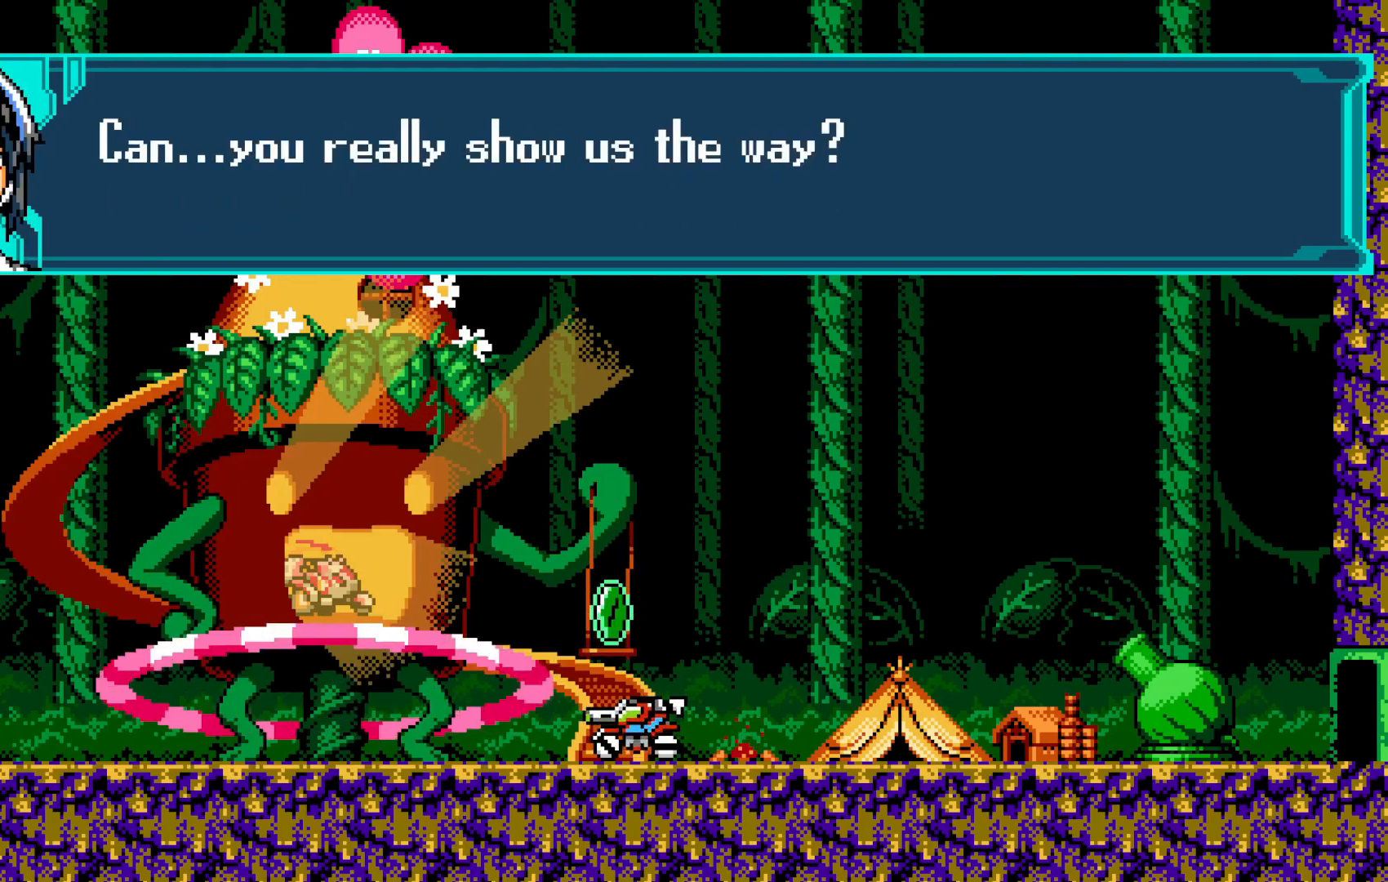
{"buttons": ["A"], "left_stick": "center", "events": [[283, "A", "down"], [350, "A", "up"], [450, "A", "down"]]}